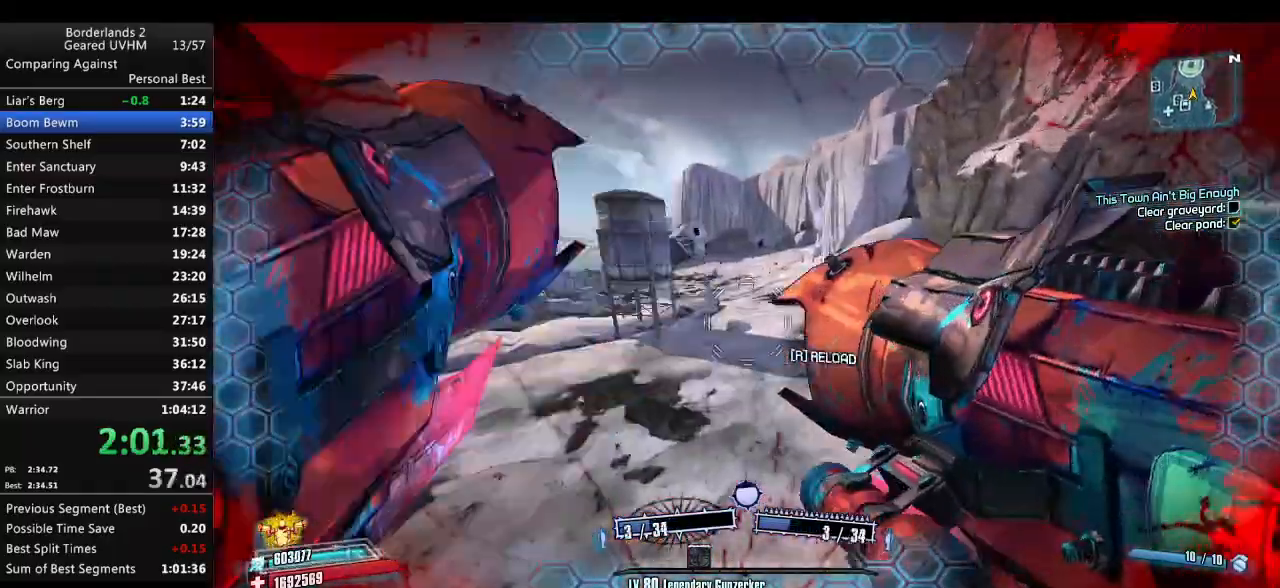
Gameplay with keyboard and mouse; each line is a JSON object with the keys and mouse buttons held at the frame after it. "events" lists presses ("down") and releases ("up") of "1", "2", "3", "4", "5", "6", "a", "alt", "backspace", "c", "ctrl", "d", "down", "e", "end", "escape", "f", "g", "left", "q", "r", "return", "right", "s", "shift", "space", "t", "tab", "up", "v", "w", "x", "y", "z", "mouse_left", "mouse_middle", "mouse_right", "mouse_wheel_up" and "mouse_wheel_down" between this image and that frame as [ms after this image, input, new state], when the widget could be followed in between. "mouse_left", "mouse_middle", "mouse_right", "mouse_wheel_up", "mouse_wheel_down" = the "left", "middle", "right", "wheel_up", "wheel_down" buttons of the "mouse" list. No other keys are recorded. Mouse movement is not recorded.
{"keys": [], "mouse": [], "events": [[17, "r", "up"], [17, "v", "up"], [133, "a", "up"], [133, "w", "up"], [317, "1", "down"], [317, "2", "down"], [417, "1", "up"], [417, "2", "up"]]}
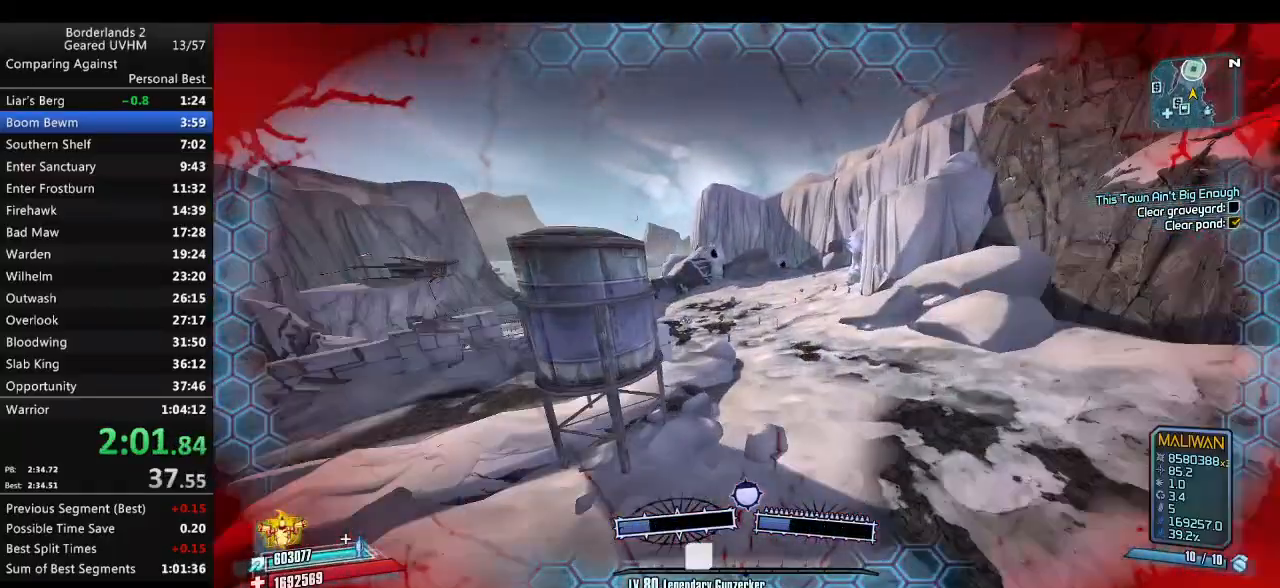
{"keys": ["w"], "mouse": [], "events": [[150, "w", "down"]]}
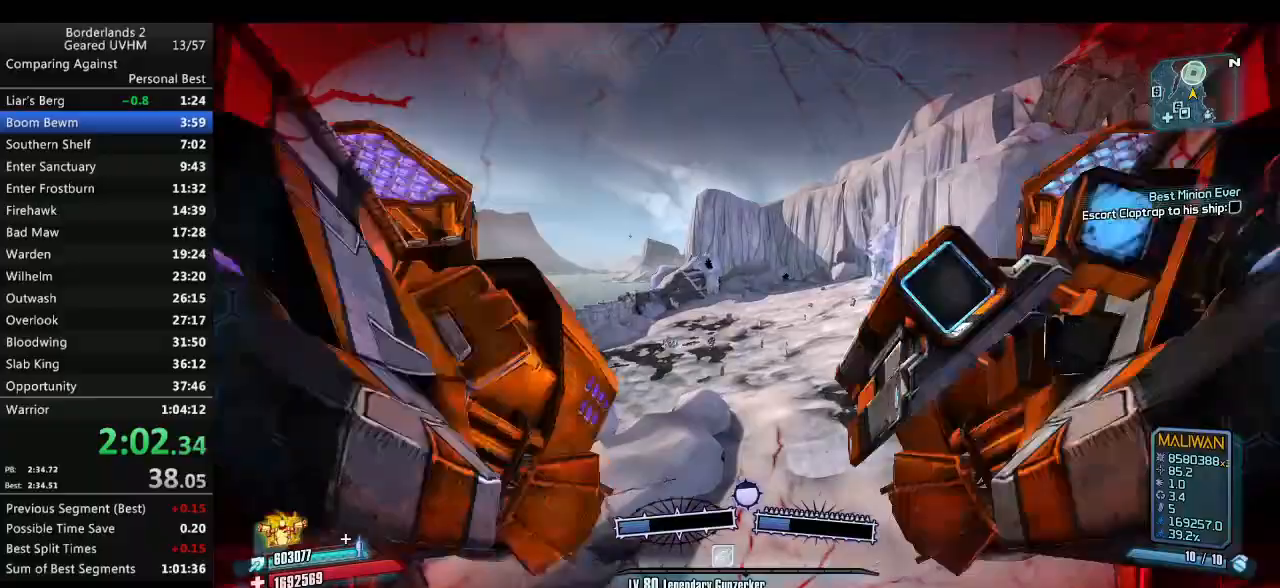
{"keys": ["w"], "mouse": ["left", "right"], "events": [[50, "d", "down"], [167, "d", "up"], [467, "mouse_right", "down"], [483, "mouse_left", "down"]]}
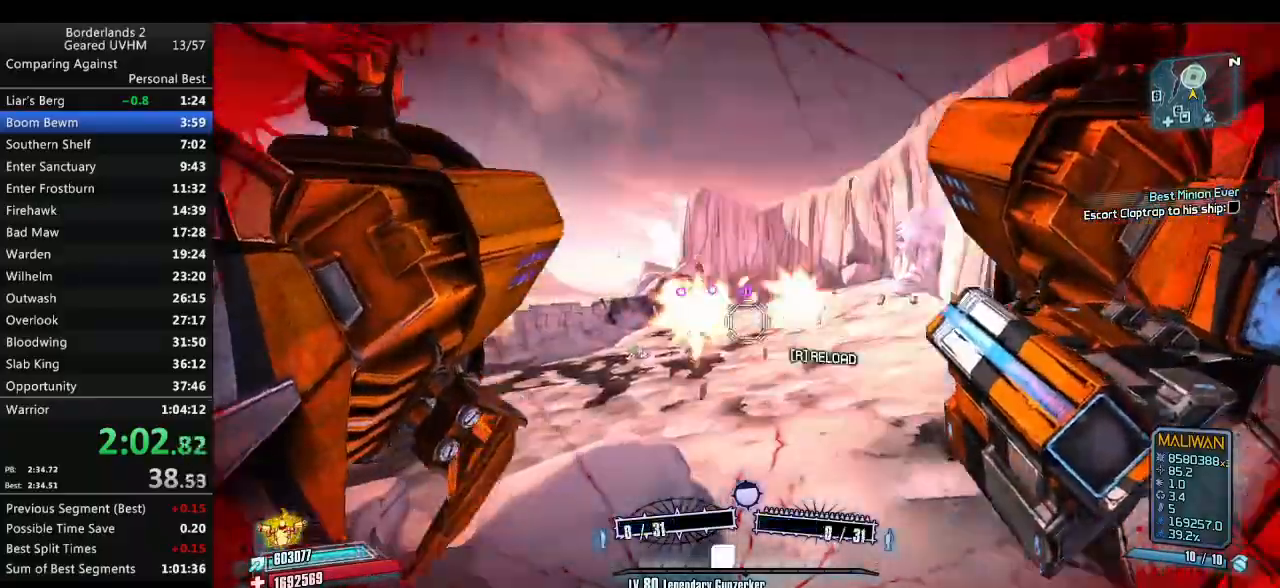
{"keys": ["d", "w"], "mouse": ["left", "right"], "events": [[33, "r", "down"], [100, "r", "up"], [200, "r", "down"], [267, "r", "up"], [367, "d", "down"]]}
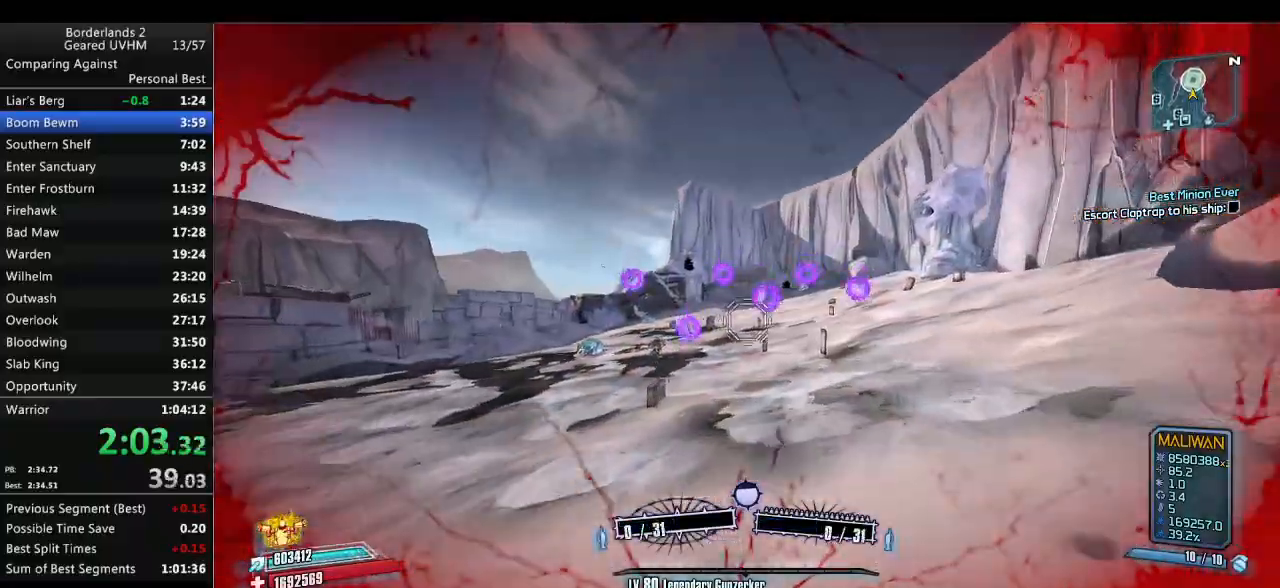
{"keys": ["a", "space"], "mouse": ["left", "right"], "events": [[100, "d", "up"], [233, "a", "down"], [400, "w", "up"], [467, "space", "down"]]}
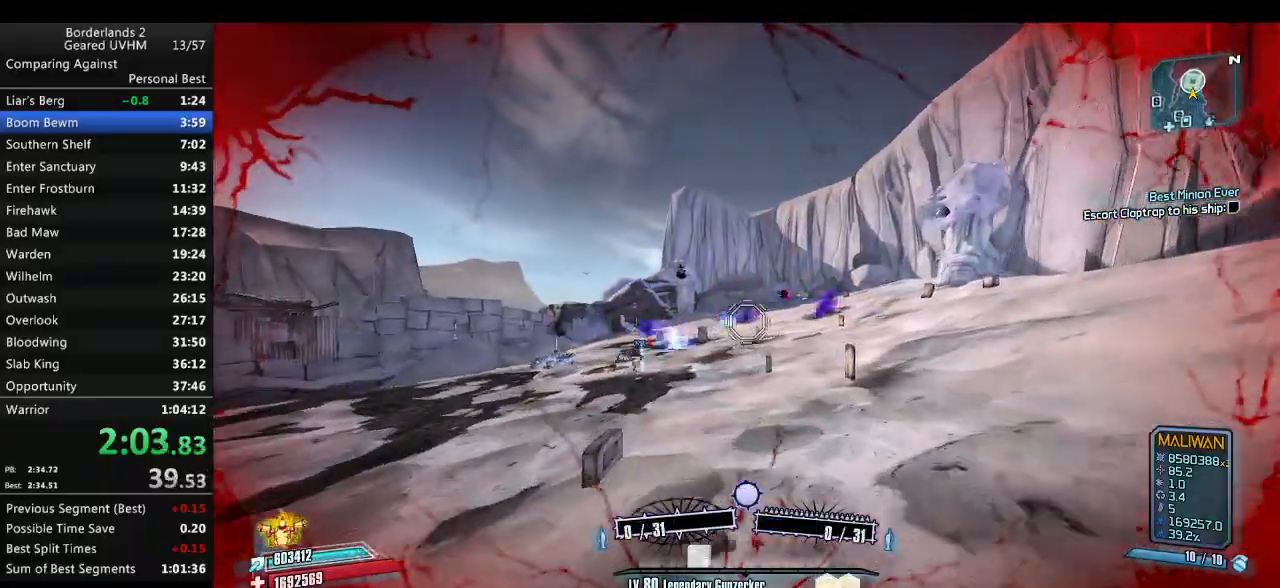
{"keys": ["a", "s", "space", "v"], "mouse": ["left", "right"], "events": [[183, "s", "down"], [367, "v", "down"]]}
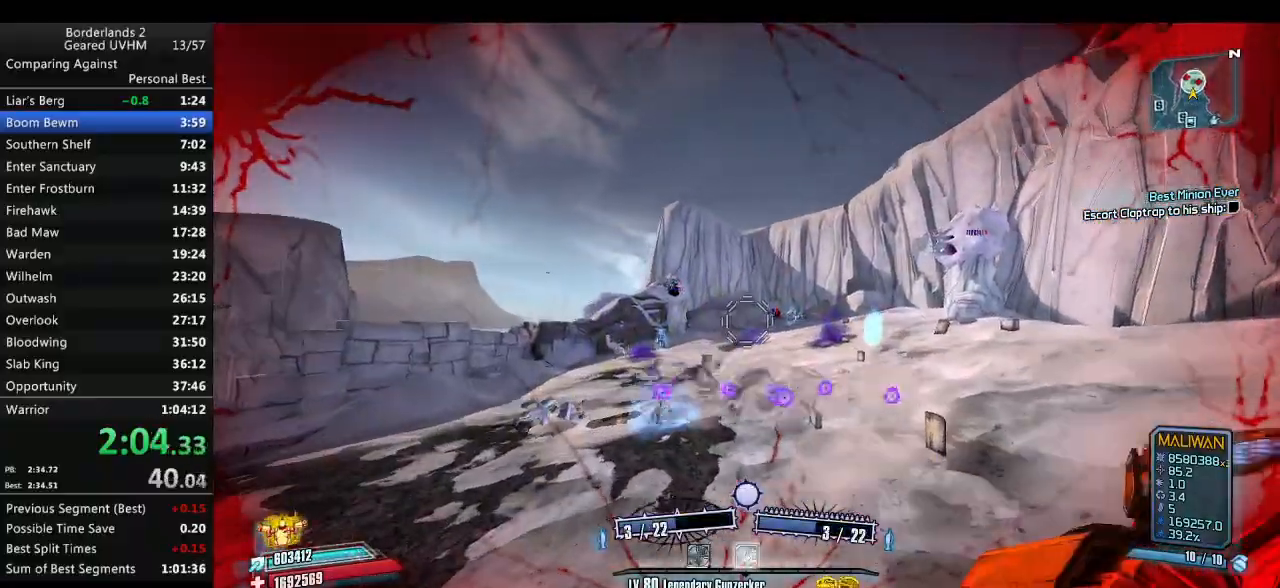
{"keys": ["a", "s"], "mouse": ["left", "right"], "events": [[17, "mouse_left", "up"], [17, "mouse_right", "up"], [67, "s", "up"], [100, "space", "up"], [100, "v", "up"], [117, "mouse_left", "down"], [117, "mouse_right", "down"], [133, "a", "up"], [183, "a", "down"], [217, "w", "down"], [233, "mouse_left", "up"], [233, "mouse_right", "up"], [283, "mouse_left", "down"], [317, "mouse_right", "down"], [383, "w", "up"], [417, "mouse_left", "up"], [433, "mouse_right", "up"], [483, "mouse_left", "down"], [483, "mouse_right", "down"], [500, "s", "down"]]}
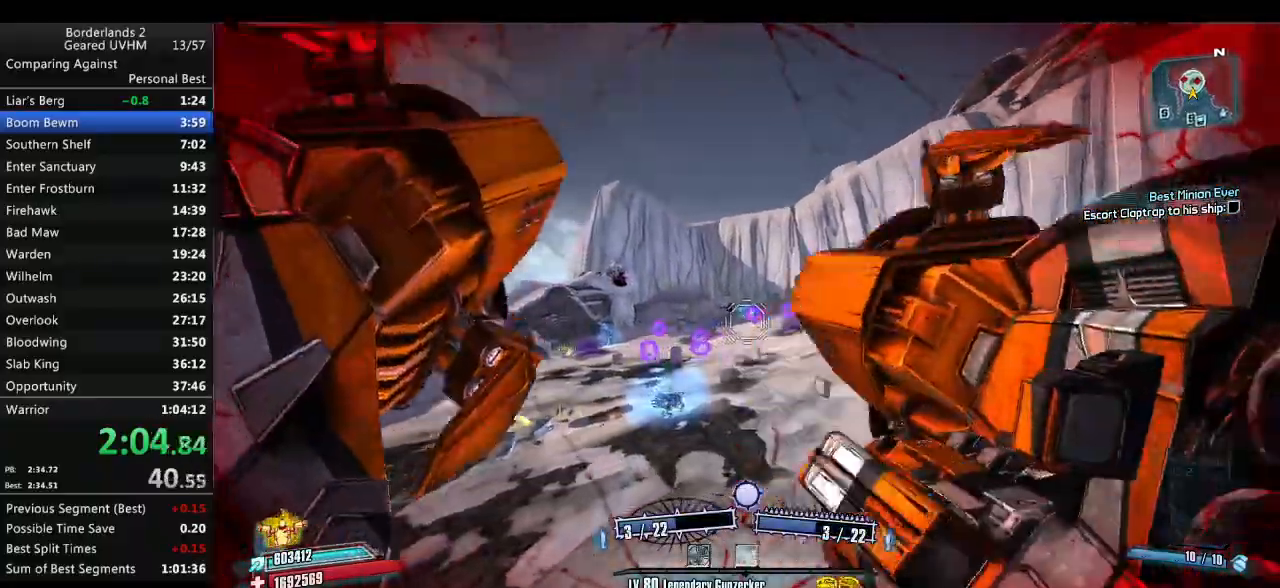
{"keys": ["a"], "mouse": [], "events": [[100, "mouse_left", "up"], [100, "mouse_right", "up"], [167, "mouse_left", "down"], [183, "mouse_right", "down"], [283, "mouse_left", "up"], [283, "mouse_right", "up"], [350, "mouse_left", "down"], [367, "mouse_right", "down"], [450, "mouse_left", "up"], [450, "mouse_right", "up"], [500, "s", "up"]]}
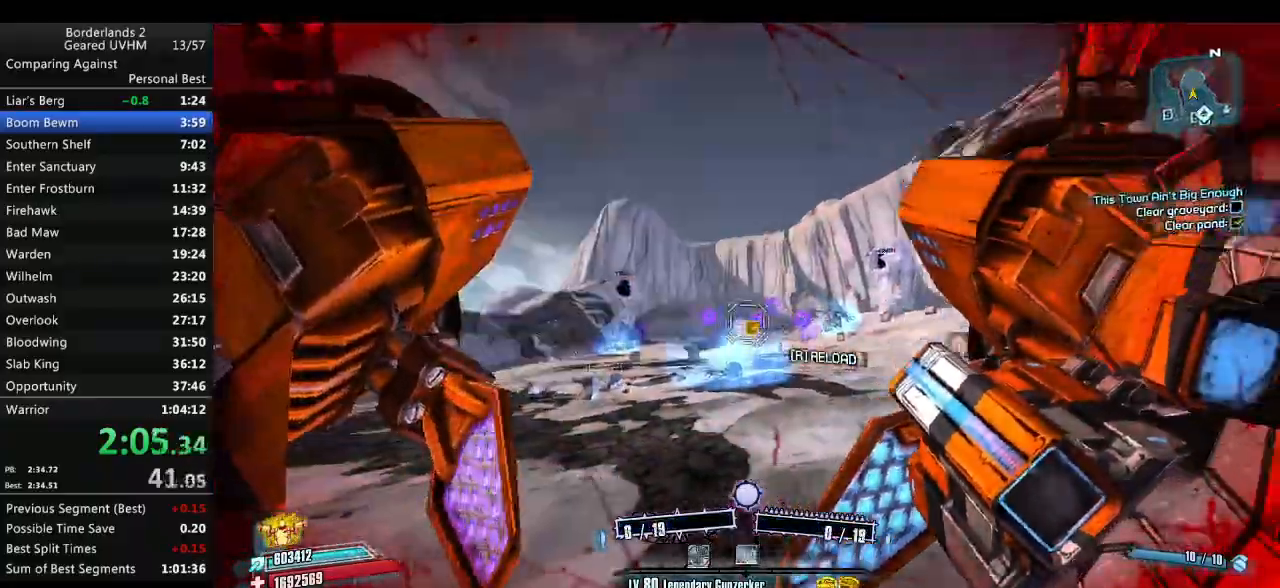
{"keys": ["shift", "w"], "mouse": [], "events": [[33, "mouse_left", "down"], [33, "mouse_right", "down"], [133, "3", "down"], [150, "4", "down"], [150, "mouse_left", "up"], [167, "mouse_right", "up"], [283, "w", "down"], [317, "shift", "down"], [333, "3", "up"], [333, "4", "up"], [467, "a", "up"]]}
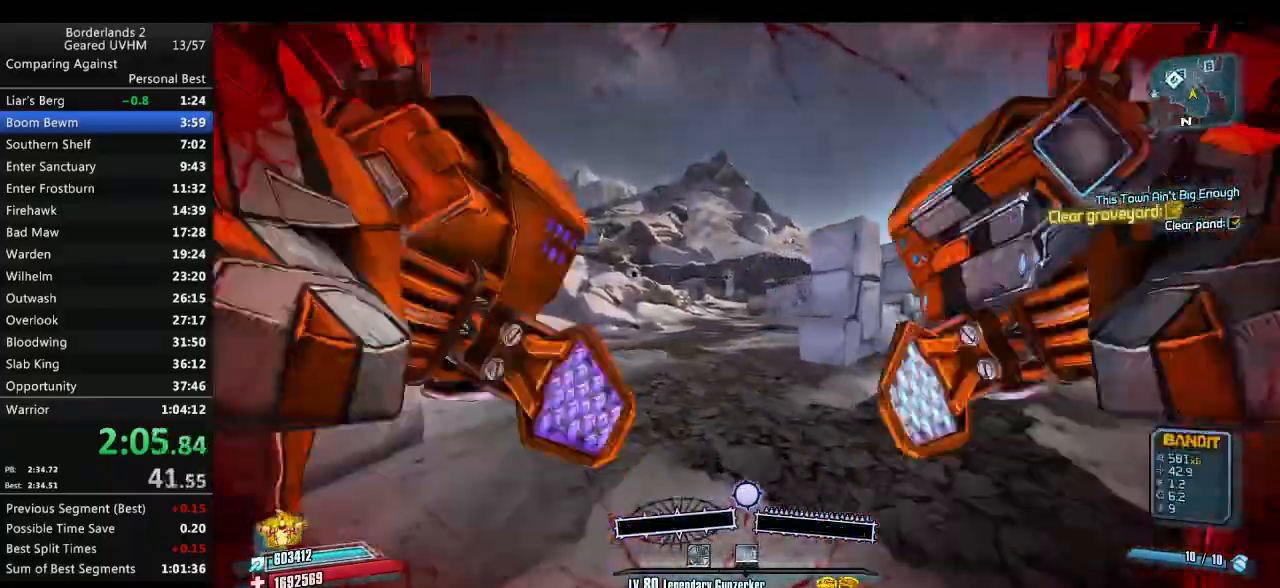
{"keys": ["shift", "w"], "mouse": [], "events": [[33, "a", "down"], [367, "a", "up"]]}
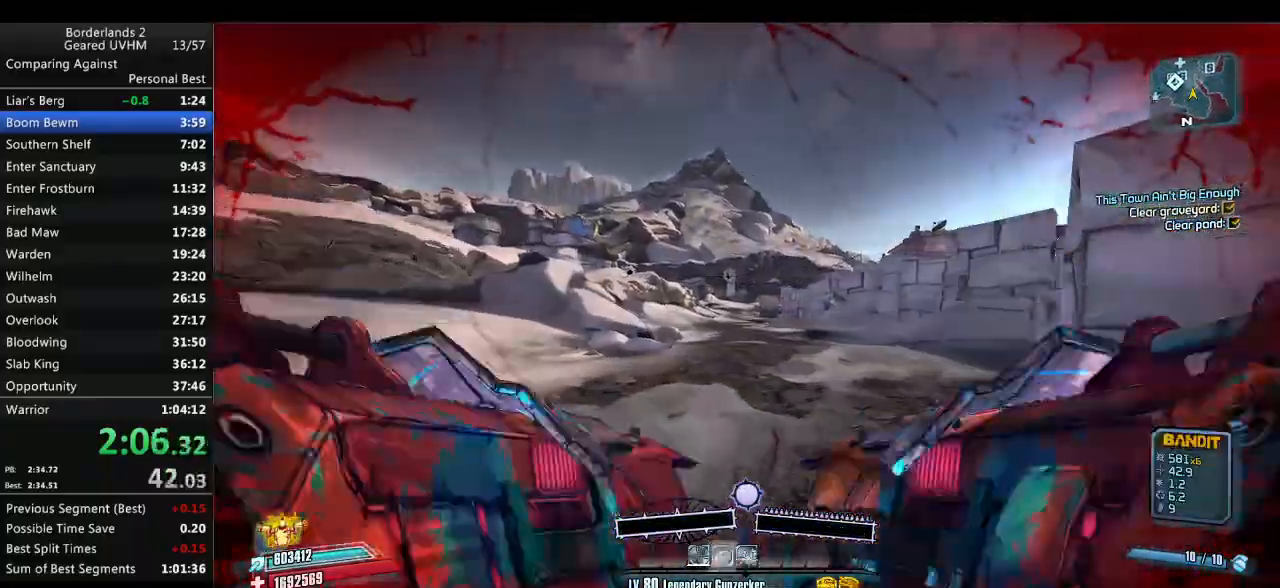
{"keys": ["a", "r", "v"], "mouse": ["left", "right"], "events": [[83, "a", "down"], [183, "shift", "up"], [283, "w", "up"], [400, "mouse_left", "down"], [400, "mouse_right", "down"], [417, "r", "down"], [450, "v", "down"]]}
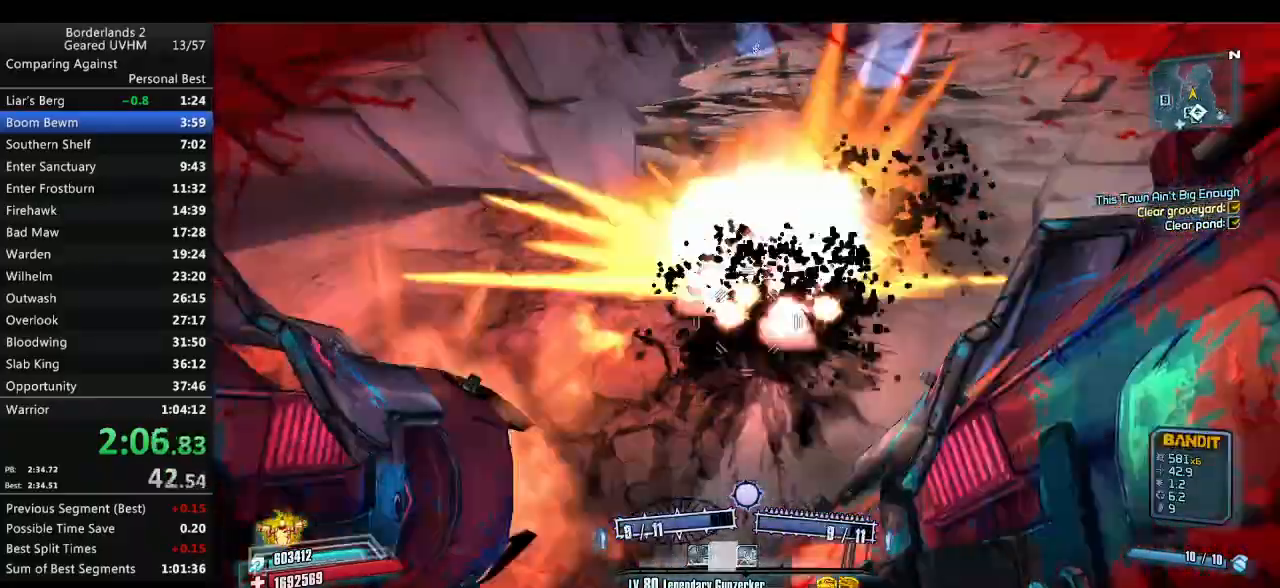
{"keys": ["d"], "mouse": [], "events": [[100, "mouse_left", "up"], [100, "mouse_right", "up"], [183, "a", "up"], [200, "r", "up"], [217, "v", "up"], [350, "d", "down"]]}
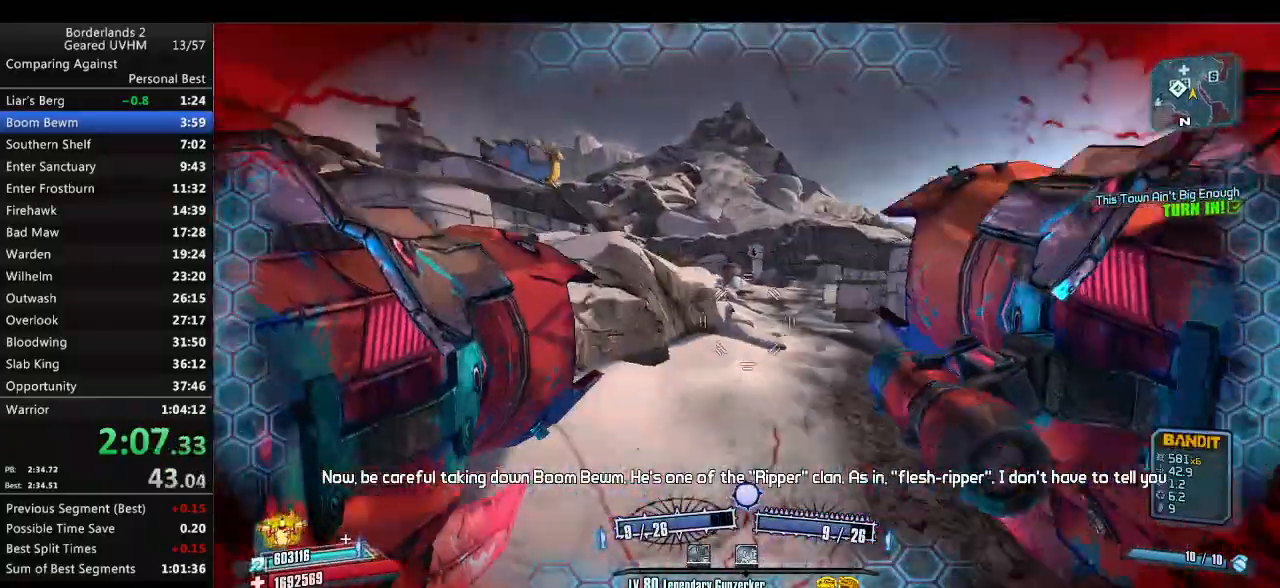
{"keys": ["d", "shift", "w"], "mouse": [], "events": [[150, "w", "down"], [233, "shift", "down"], [350, "d", "up"], [433, "d", "down"]]}
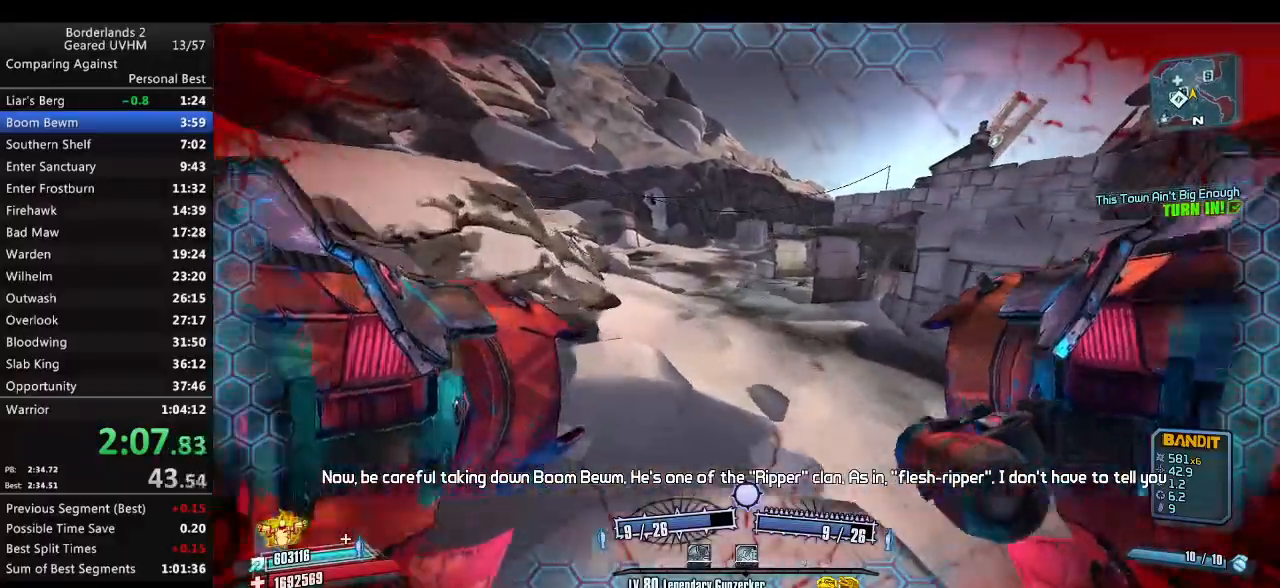
{"keys": ["shift", "w"], "mouse": [], "events": [[83, "d", "up"]]}
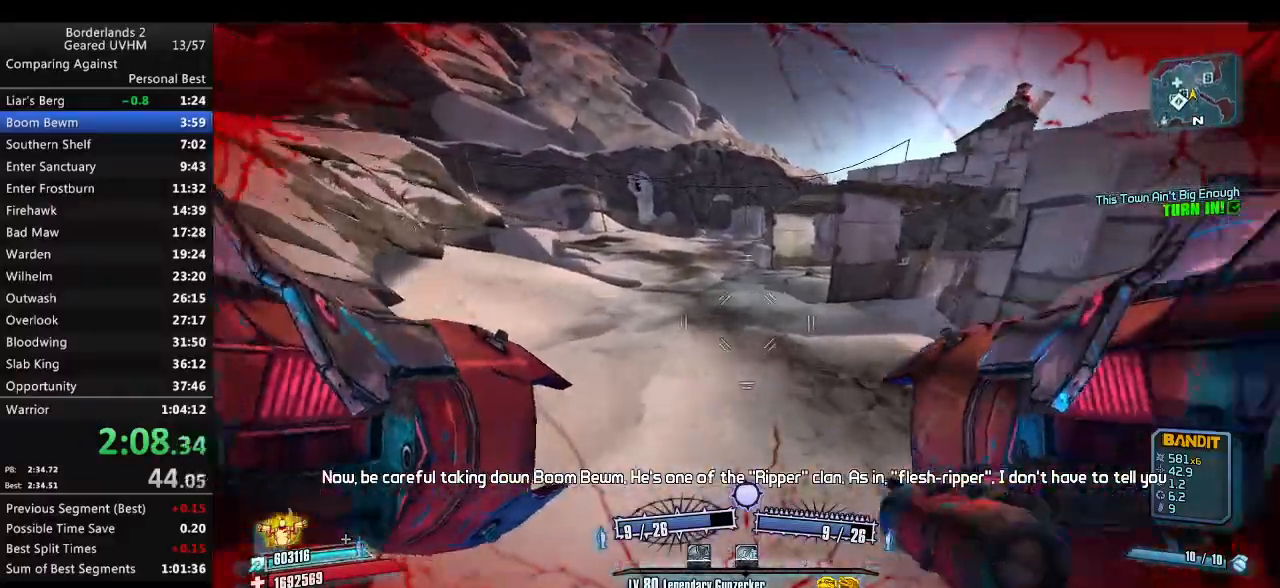
{"keys": ["shift", "w"], "mouse": [], "events": []}
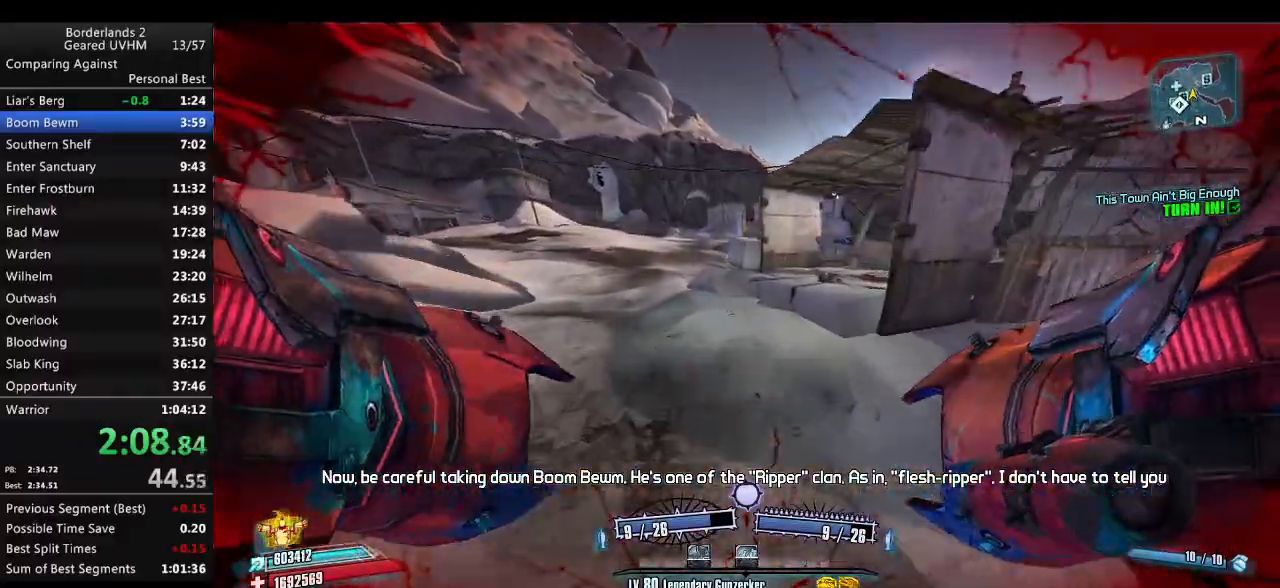
{"keys": ["a", "shift", "w"], "mouse": [], "events": [[300, "a", "down"]]}
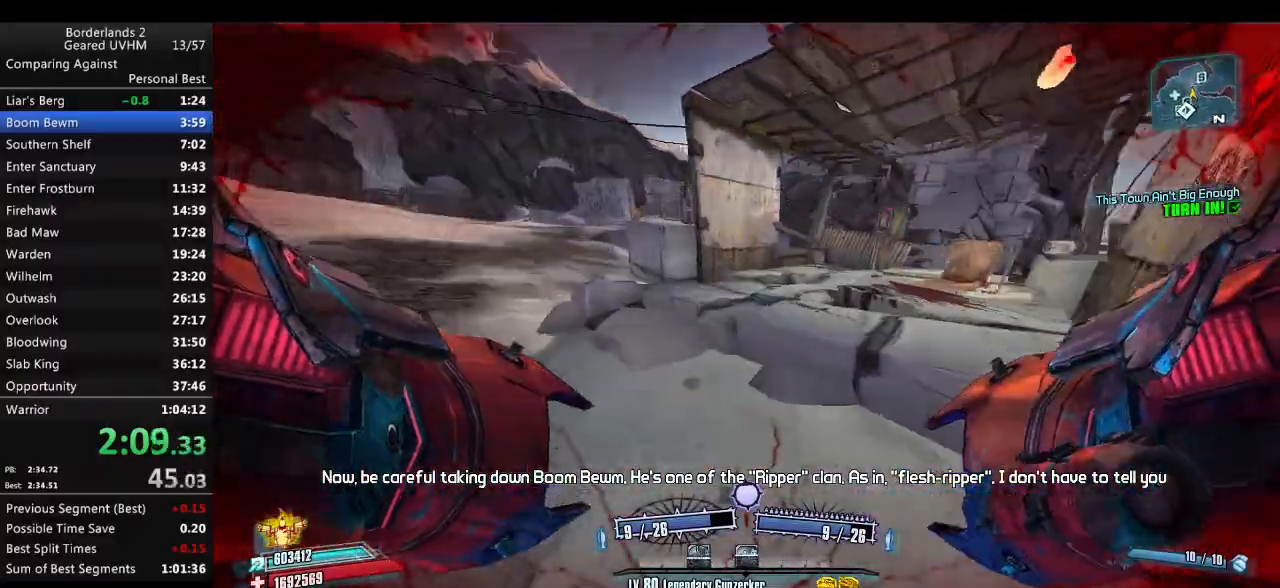
{"keys": ["shift", "w"], "mouse": [], "events": [[233, "a", "up"]]}
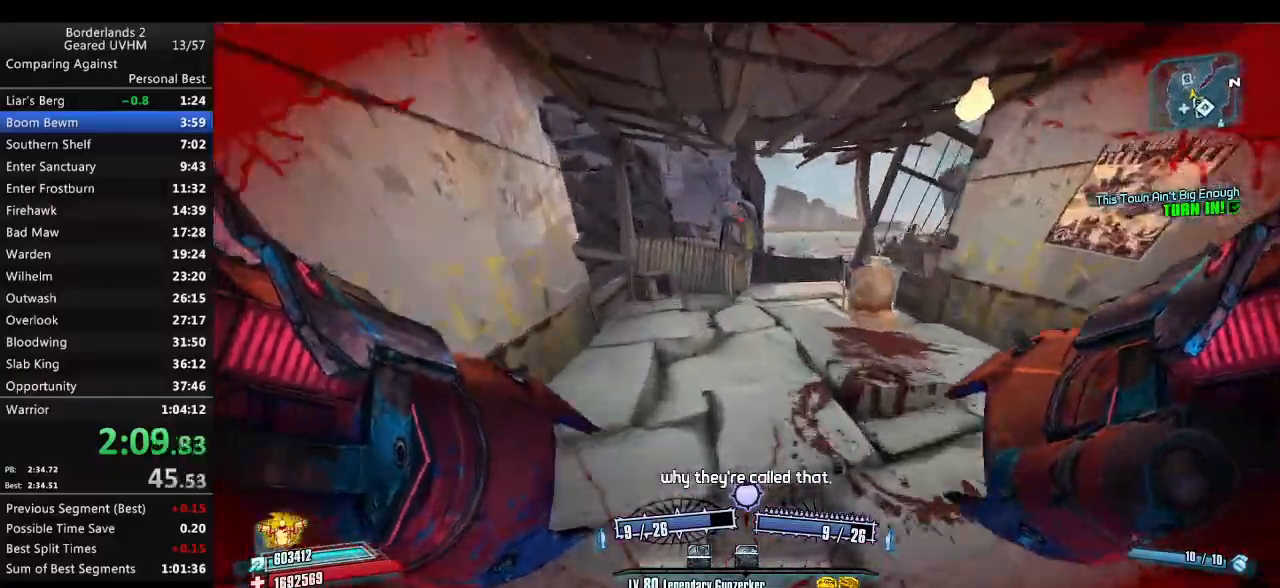
{"keys": ["shift", "w"], "mouse": [], "events": [[383, "d", "down"], [433, "d", "up"]]}
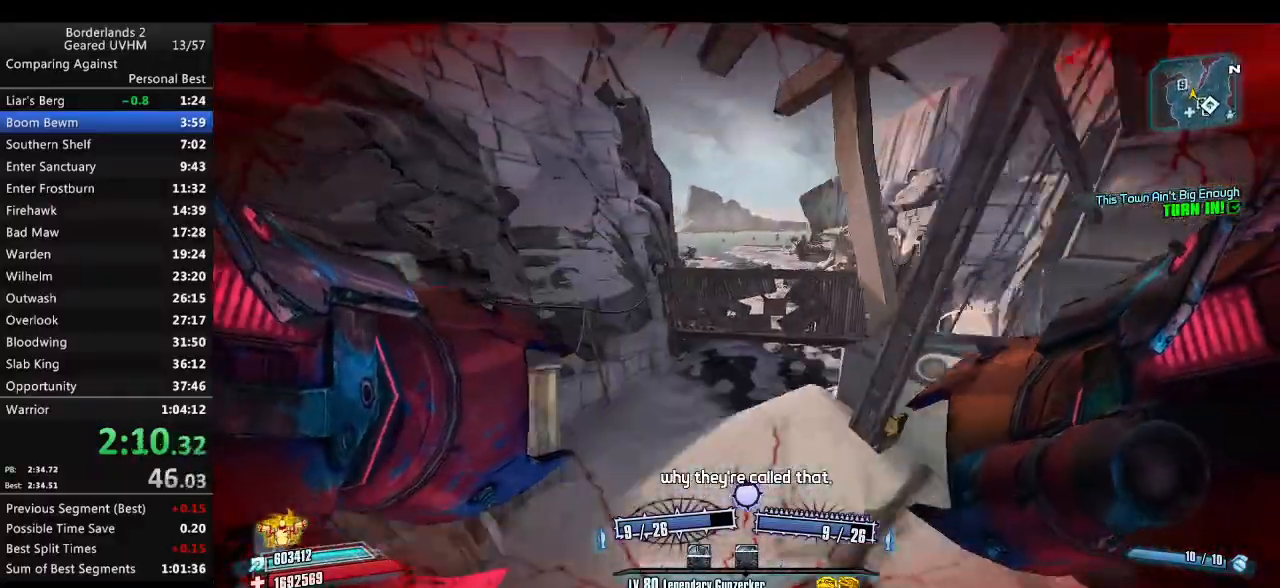
{"keys": ["a", "w"], "mouse": ["left"], "events": [[67, "a", "down"], [283, "shift", "up"], [433, "mouse_left", "down"]]}
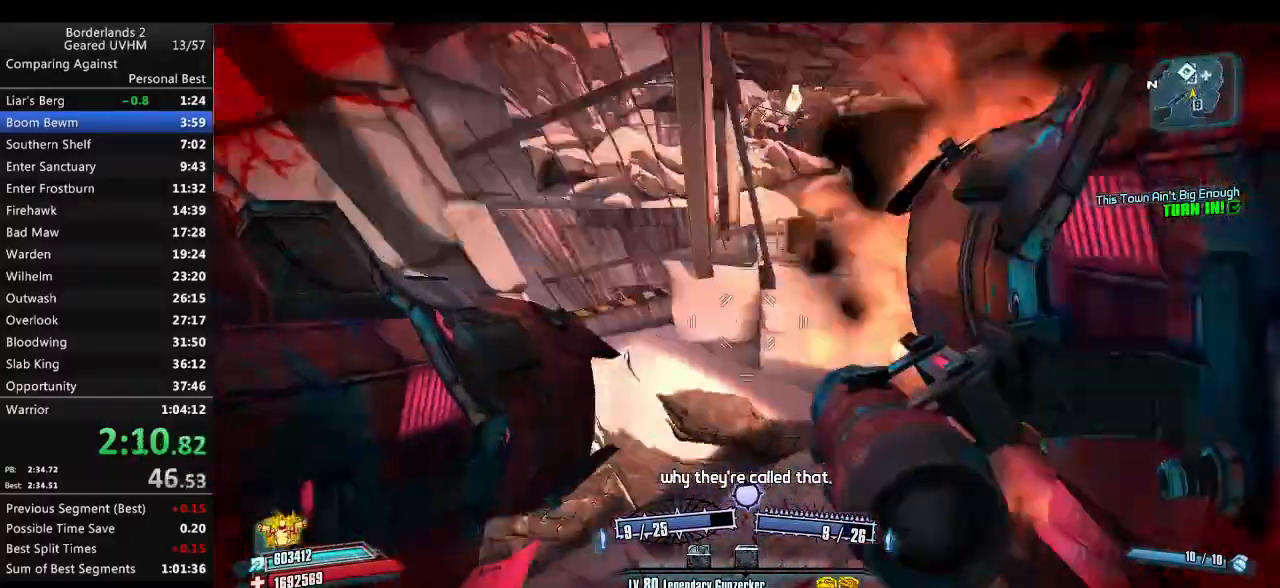
{"keys": ["d"], "mouse": [], "events": [[17, "mouse_left", "up"], [83, "a", "up"], [200, "d", "down"], [417, "w", "up"]]}
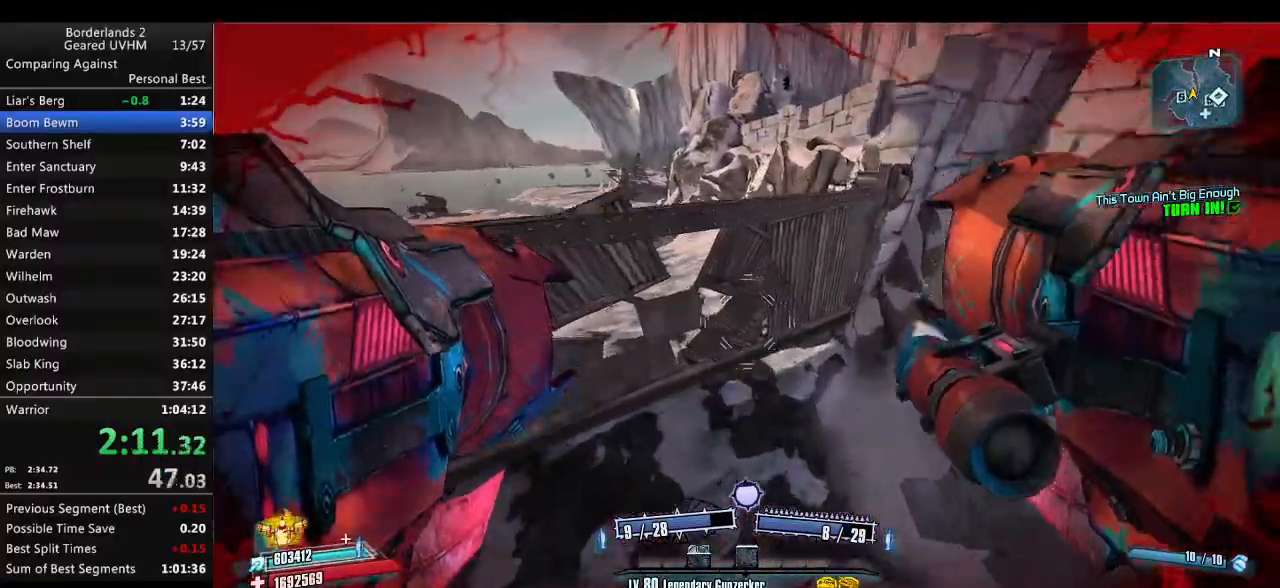
{"keys": ["a", "shift", "w"], "mouse": [], "events": [[250, "w", "down"], [333, "d", "up"], [333, "shift", "down"], [483, "a", "down"]]}
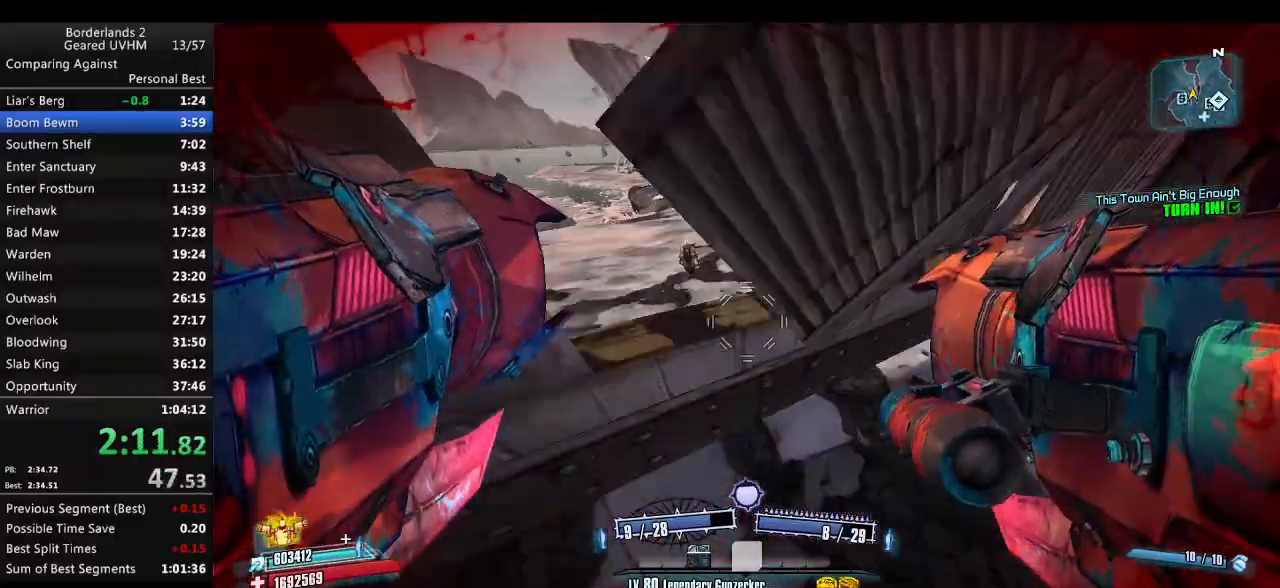
{"keys": ["shift", "w"], "mouse": [], "events": [[383, "a", "up"]]}
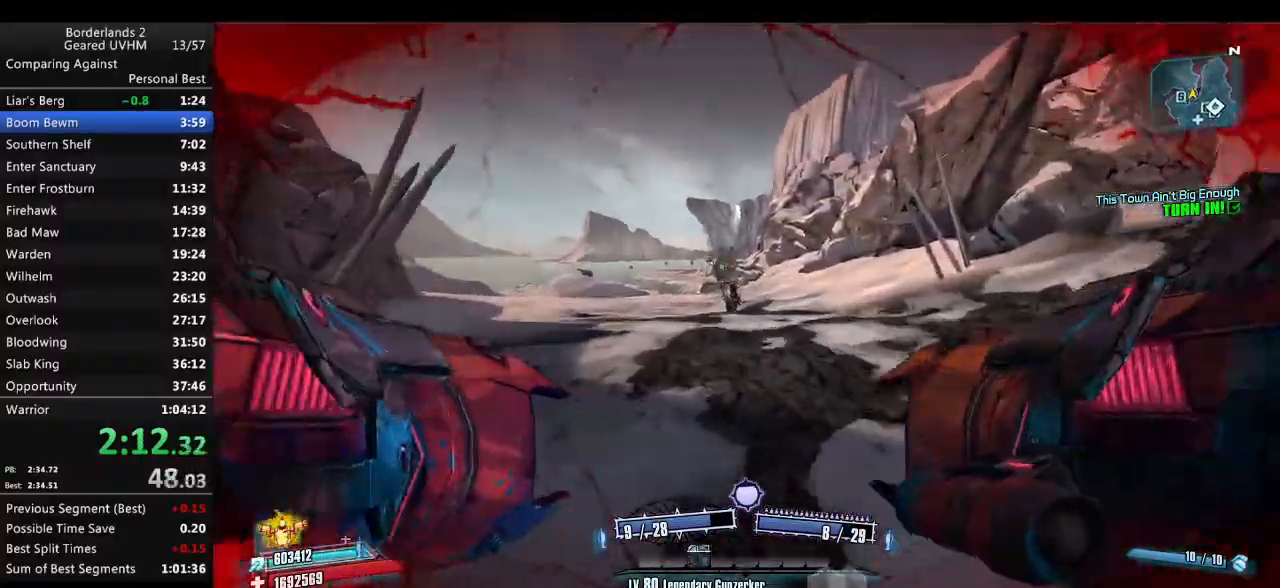
{"keys": ["shift", "w"], "mouse": [], "events": []}
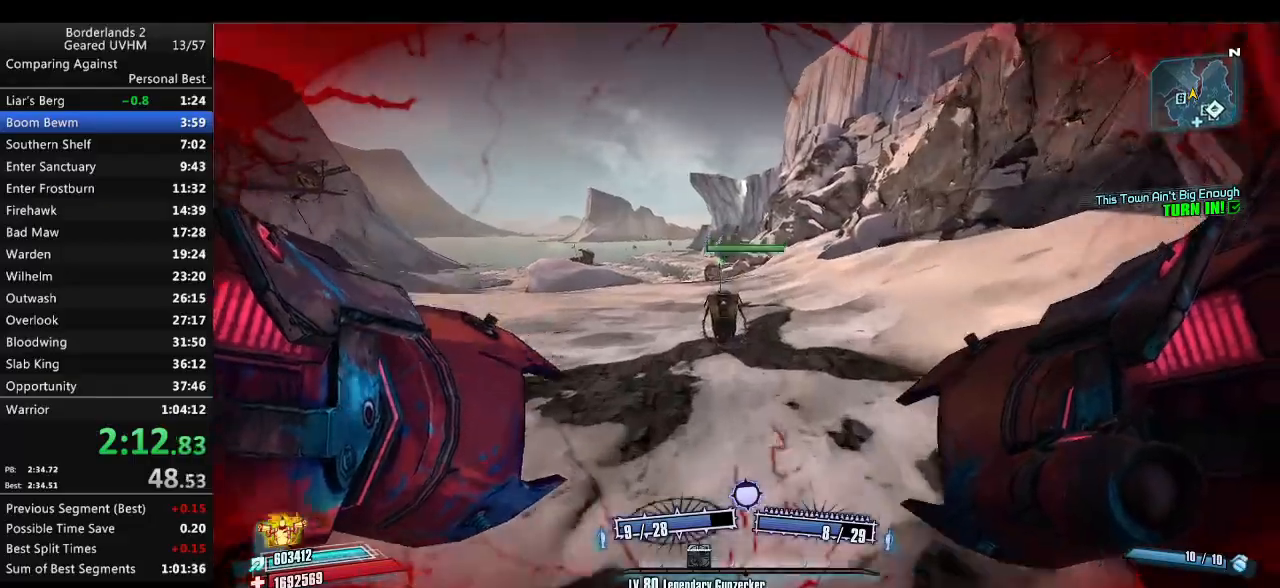
{"keys": [], "mouse": [], "events": [[133, "shift", "up"], [150, "w", "up"]]}
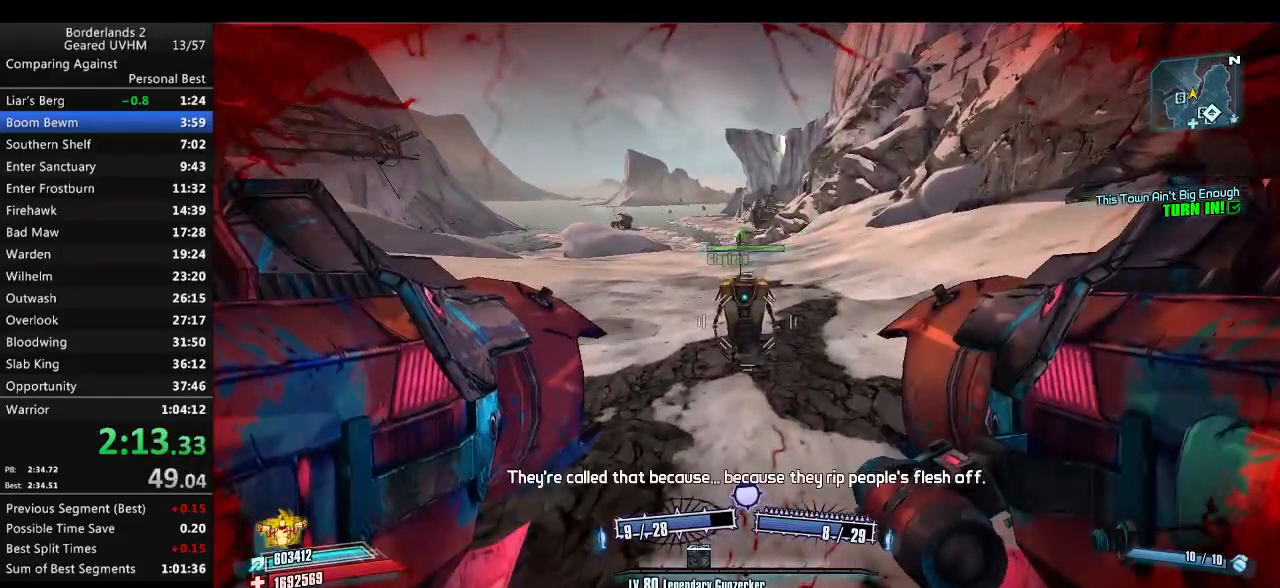
{"keys": [], "mouse": [], "events": [[183, "w", "down"], [300, "shift", "down"], [500, "shift", "up"], [500, "w", "up"]]}
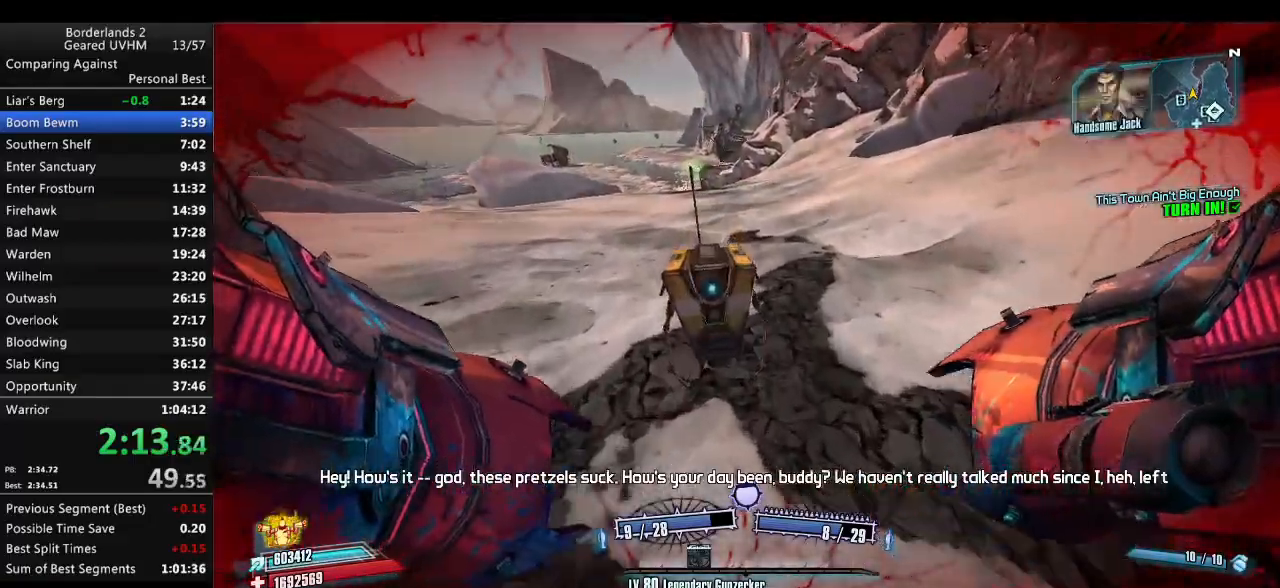
{"keys": [], "mouse": [], "events": [[117, "s", "down"], [367, "s", "up"]]}
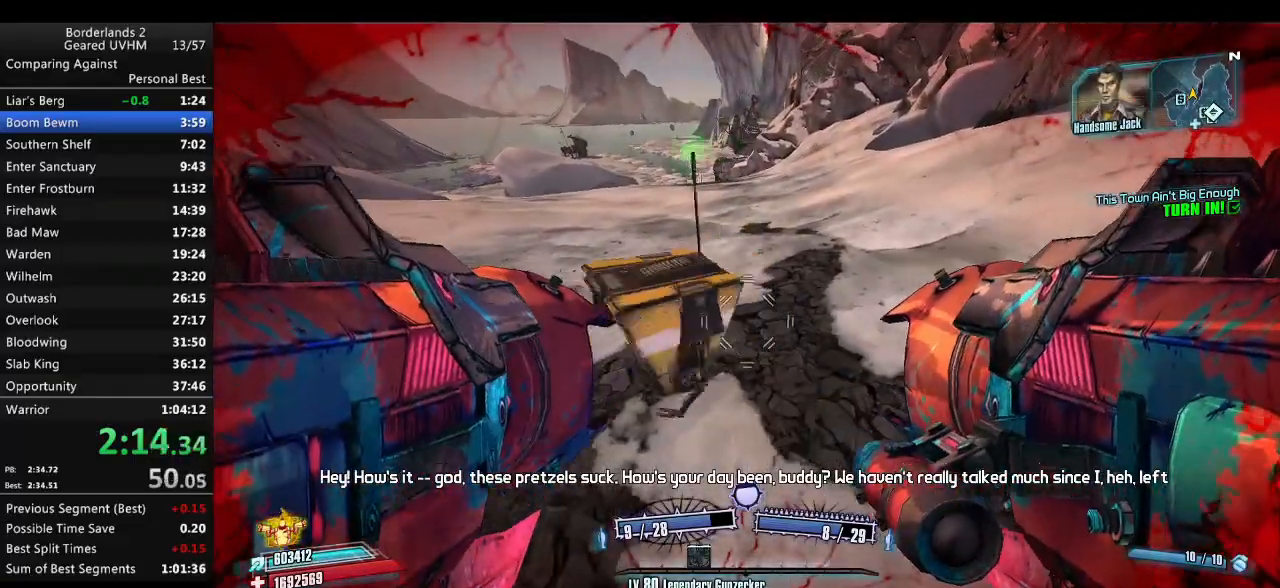
{"keys": ["a", "shift"], "mouse": [], "events": [[333, "s", "down"], [400, "a", "down"], [483, "s", "up"], [483, "shift", "down"]]}
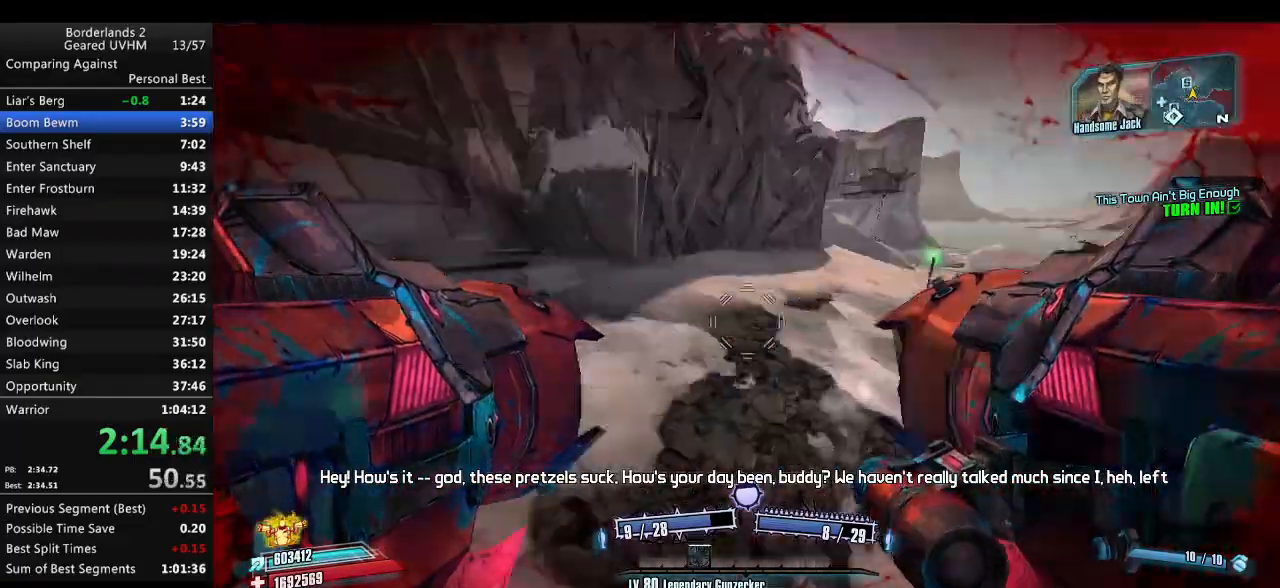
{"keys": ["a", "shift", "w"], "mouse": [], "events": [[83, "w", "down"]]}
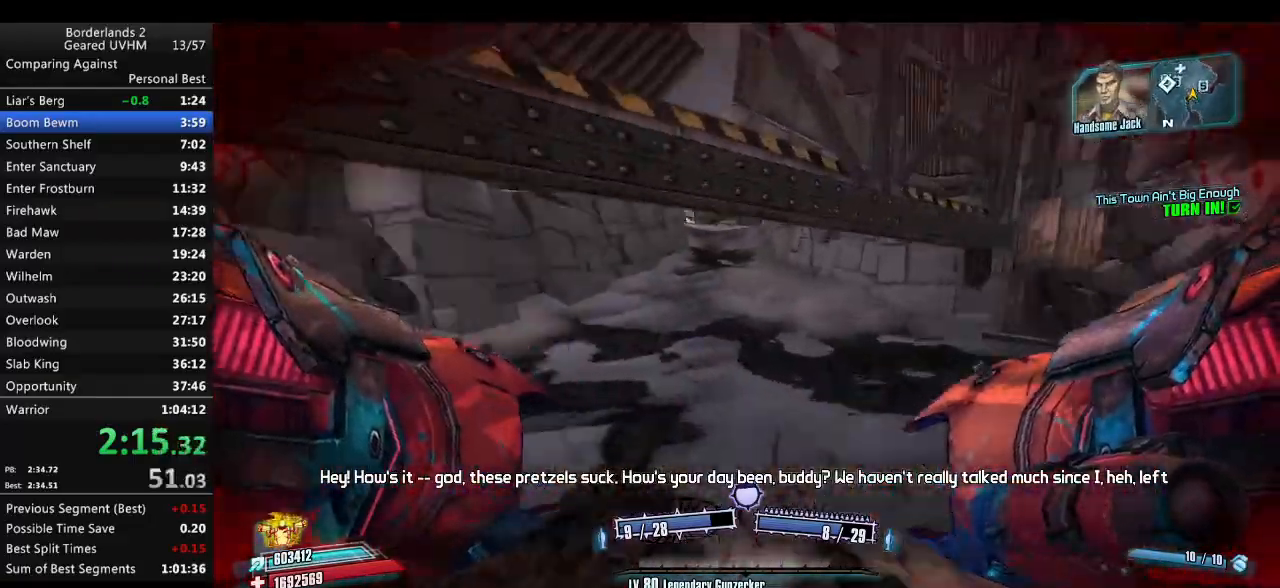
{"keys": ["w"], "mouse": [], "events": [[17, "a", "up"], [17, "shift", "up"], [317, "d", "down"], [417, "d", "up"]]}
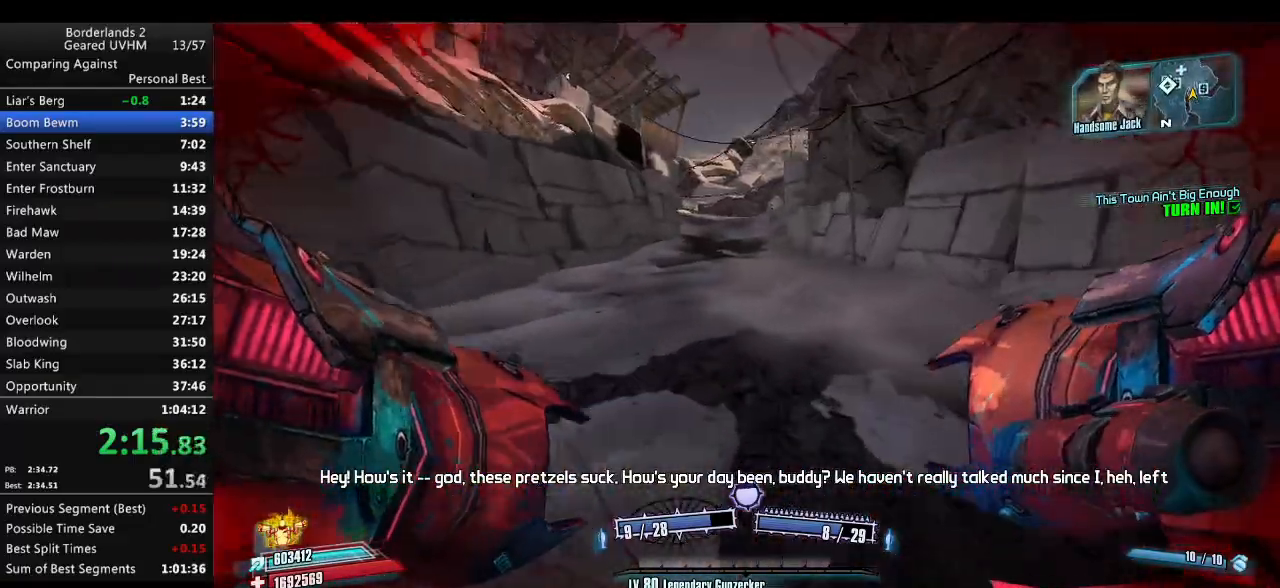
{"keys": ["r", "space", "v", "w"], "mouse": ["left", "right"], "events": [[300, "space", "down"], [350, "mouse_left", "down"], [350, "mouse_right", "down"], [350, "r", "down"], [400, "v", "down"]]}